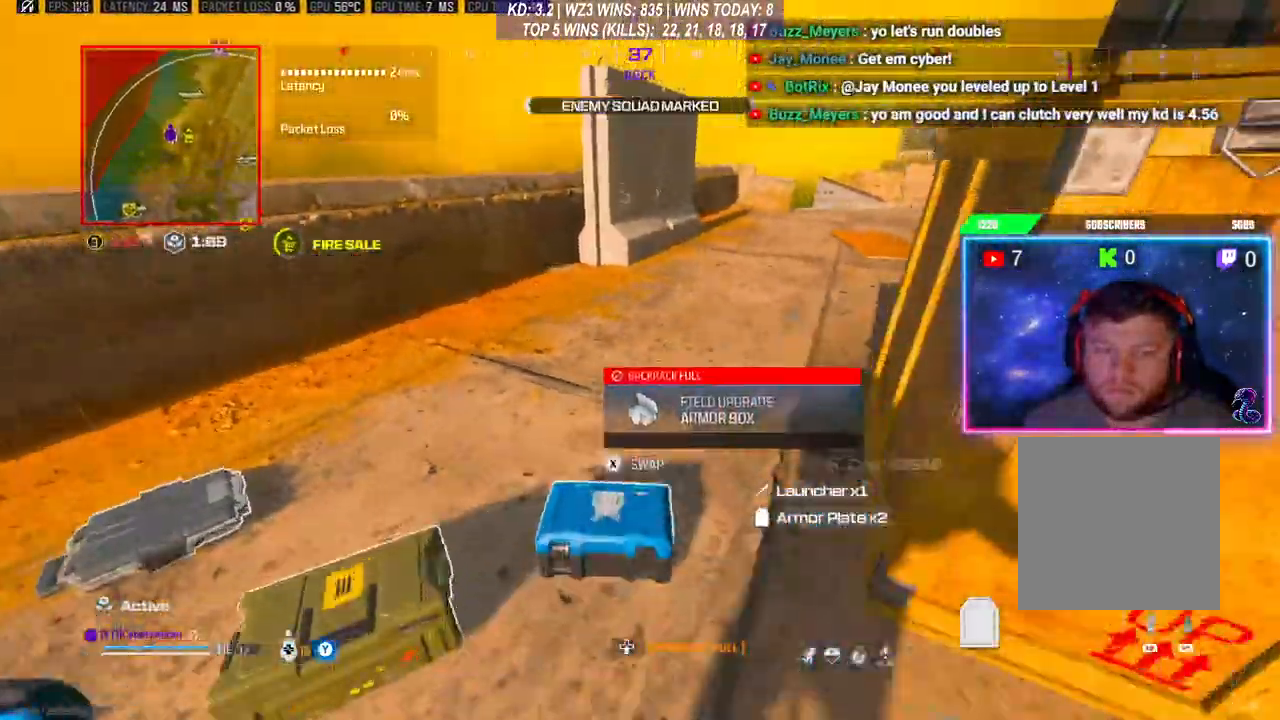
Gameplay with a controller (Xbox layout); each line is a JSON object with the inputs held at the frame after it. "events" lists button and stick changes between this image and that frame as [ms after this image, input, new state], when the widget could be followed in between.
{"buttons": ["L1", "L3"], "left_stick": "center", "right_stick": "center", "events": [[67, "L3", "up"], [133, "L3", "down"], [200, "L3", "up"], [333, "left_stick", "down"], [400, "left_stick", "down-left"], [500, "L1", "down"], [500, "L3", "down"], [500, "left_stick", "center"]]}
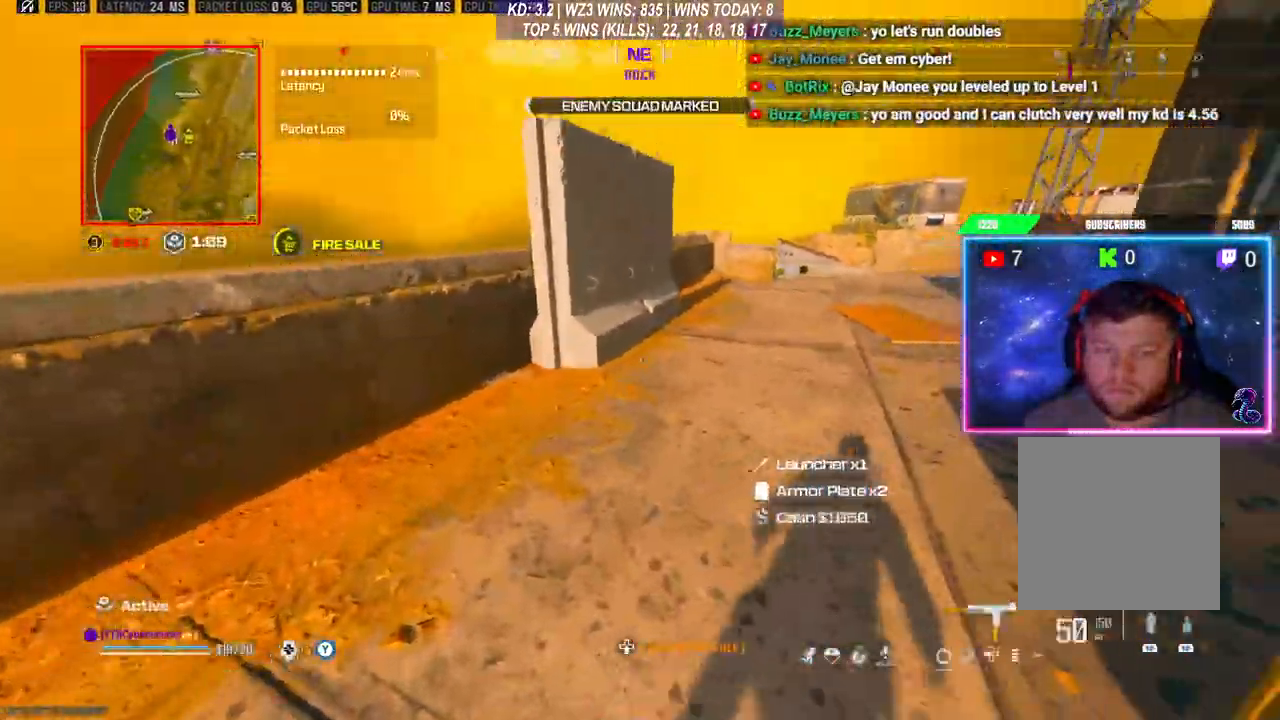
{"buttons": [], "left_stick": "down", "right_stick": "center", "events": [[33, "right_stick", "up"], [67, "R1", "down"], [67, "left_stick", "up"], [100, "right_stick", "center"], [133, "L1", "up"], [133, "R1", "up"], [167, "L1", "down"], [200, "R1", "down"], [267, "L1", "up"], [267, "R1", "up"], [300, "L3", "up"], [333, "left_stick", "down"]]}
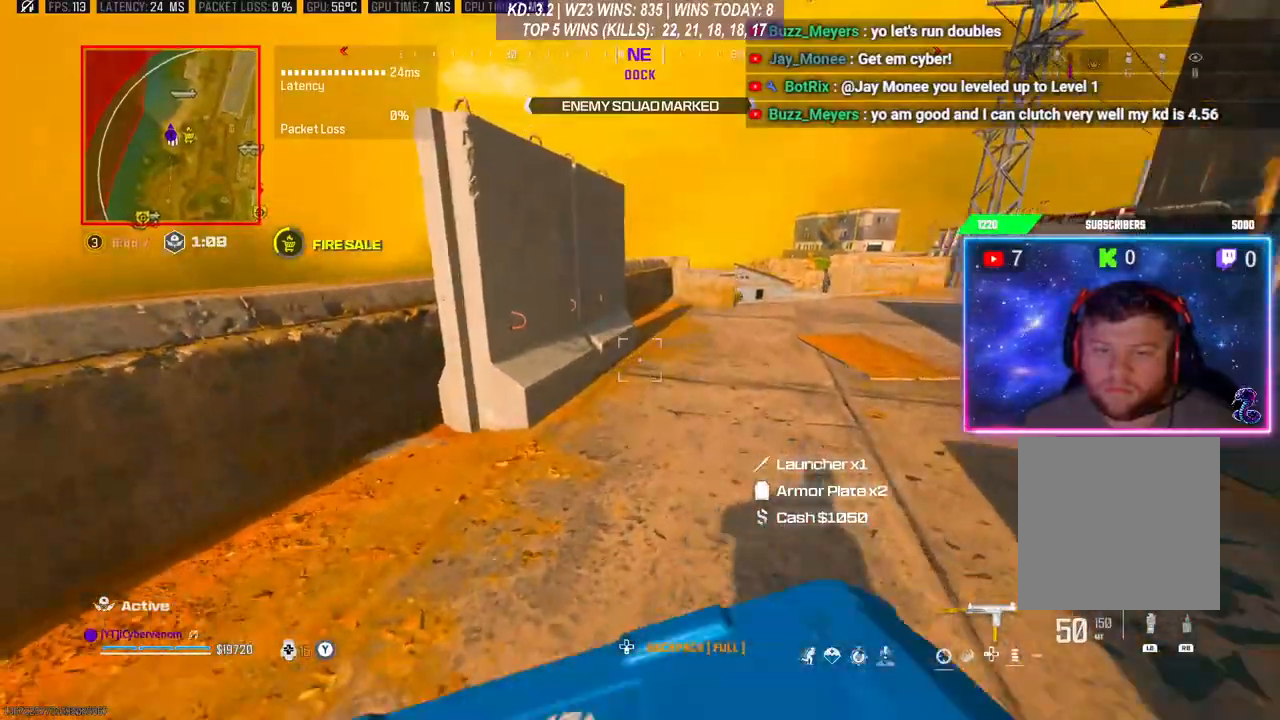
{"buttons": [], "left_stick": "up", "right_stick": "center", "events": [[400, "left_stick", "center"], [467, "left_stick", "up"]]}
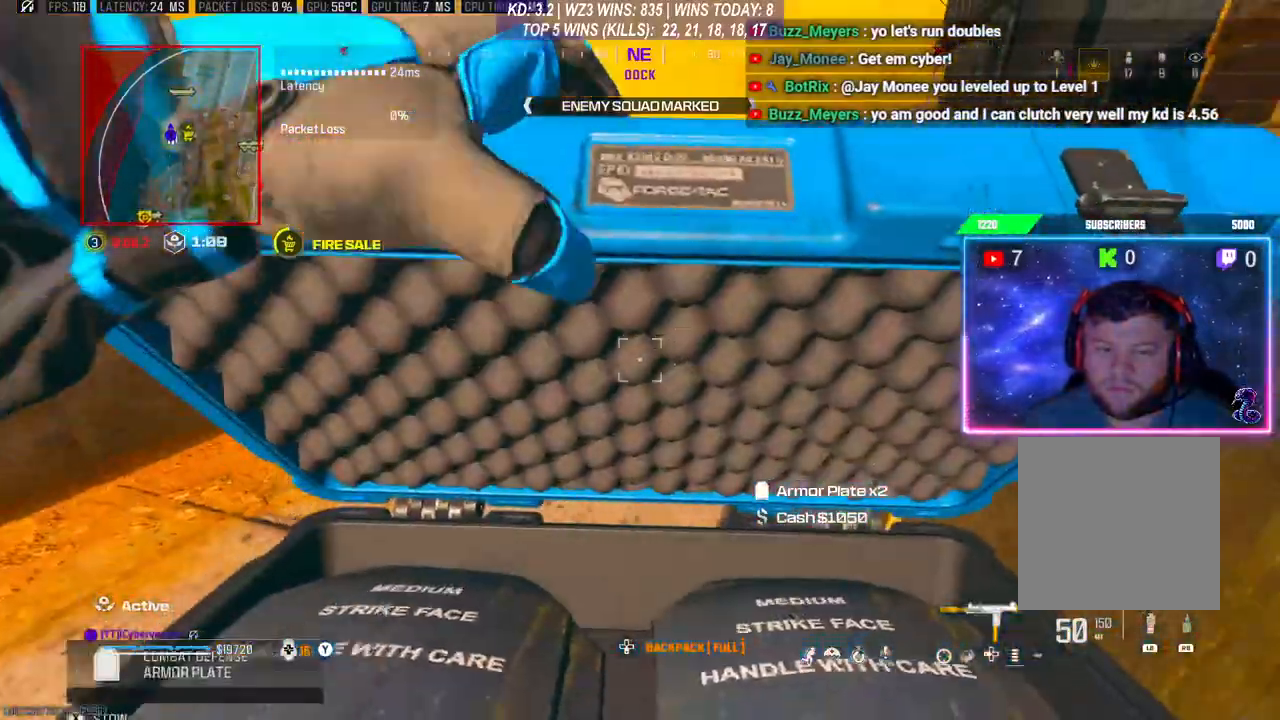
{"buttons": [], "left_stick": "down", "right_stick": "down", "events": [[367, "left_stick", "down"], [467, "right_stick", "down"]]}
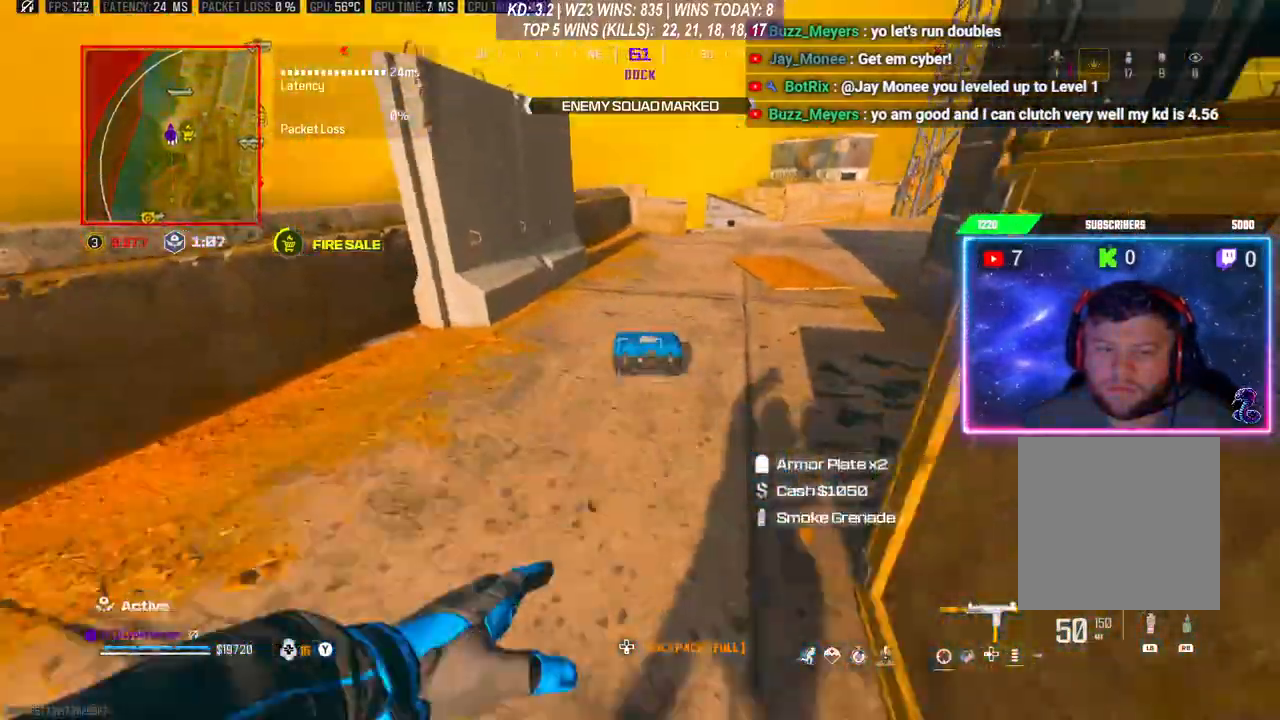
{"buttons": [], "left_stick": "center", "right_stick": "center", "events": [[167, "right_stick", "center"], [267, "left_stick", "center"]]}
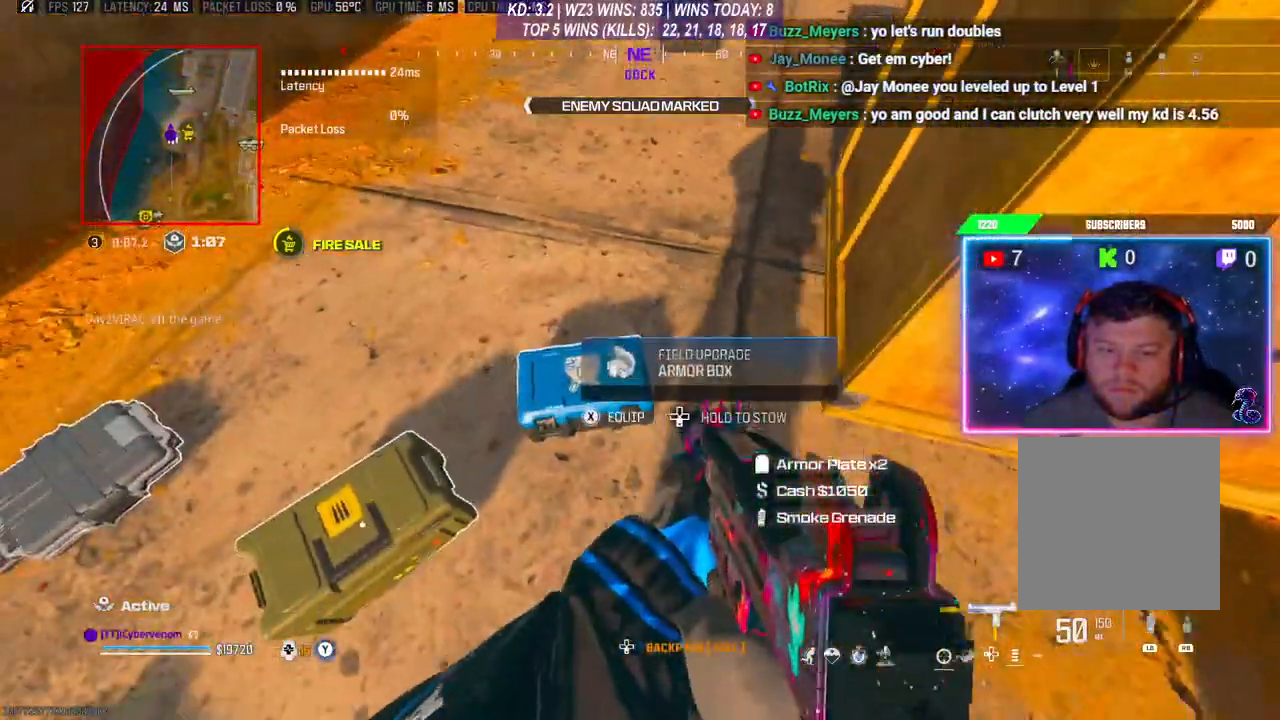
{"buttons": [], "left_stick": "down", "right_stick": "center", "events": [[33, "X", "down"], [100, "X", "up"], [400, "left_stick", "down"]]}
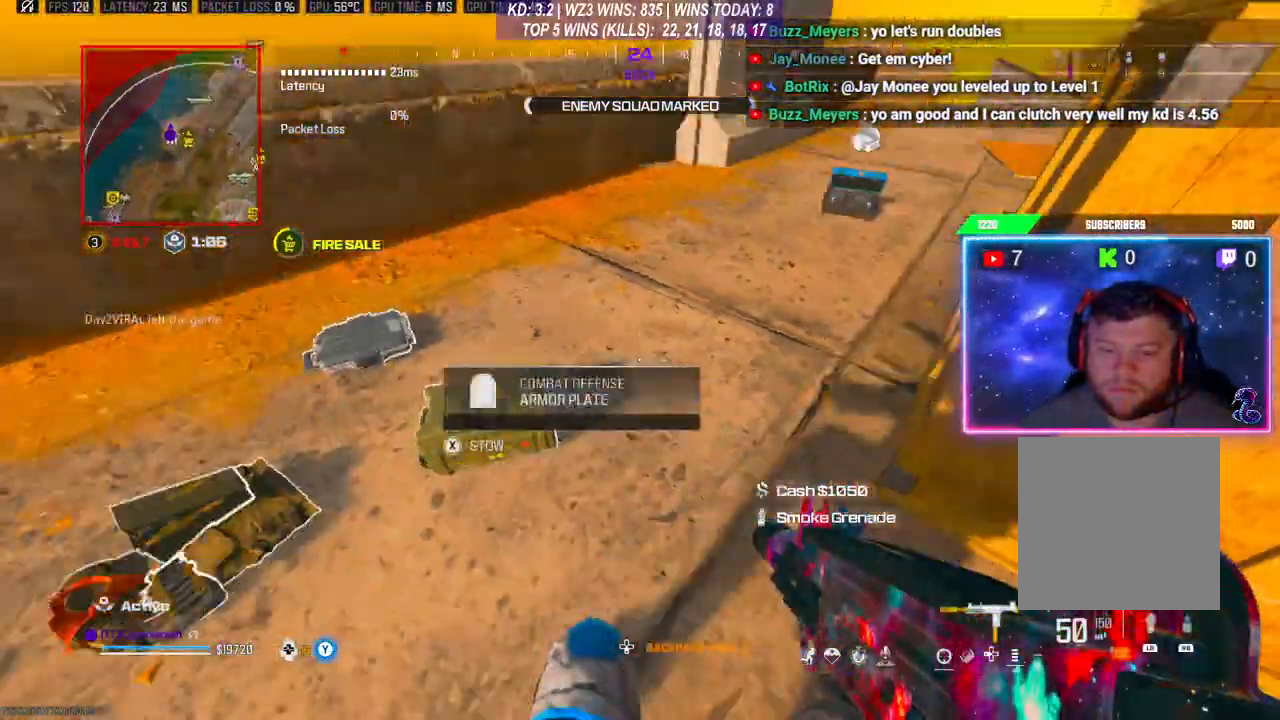
{"buttons": [], "left_stick": "center", "right_stick": "center", "events": [[67, "left_stick", "center"], [100, "DPAD_DOWN", "down"], [133, "DPAD_DOWN", "up"], [267, "DPAD_RIGHT", "down"], [333, "DPAD_RIGHT", "up"], [400, "DPAD_RIGHT", "down"], [433, "DPAD_RIGHT", "up"]]}
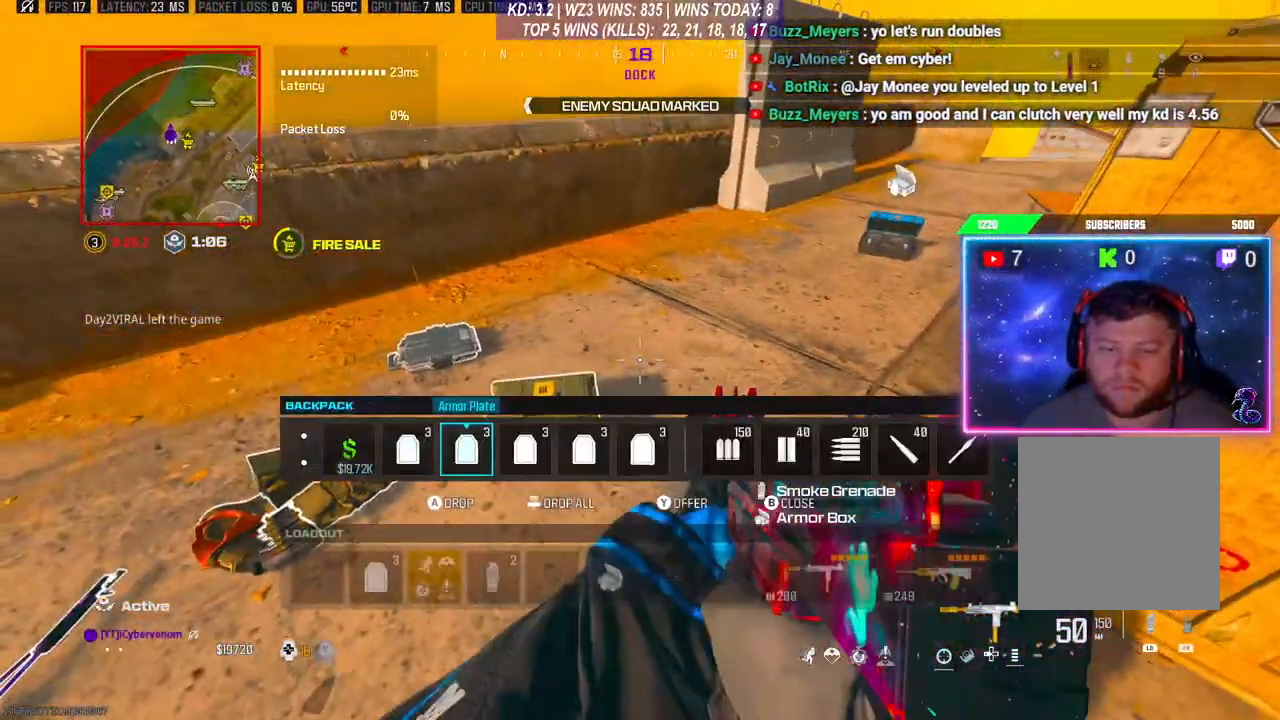
{"buttons": [], "left_stick": "center", "right_stick": "center", "events": [[33, "B", "down"], [100, "B", "up"], [133, "left_stick", "down-left"], [267, "left_stick", "center"], [367, "X", "down"], [400, "X", "up"]]}
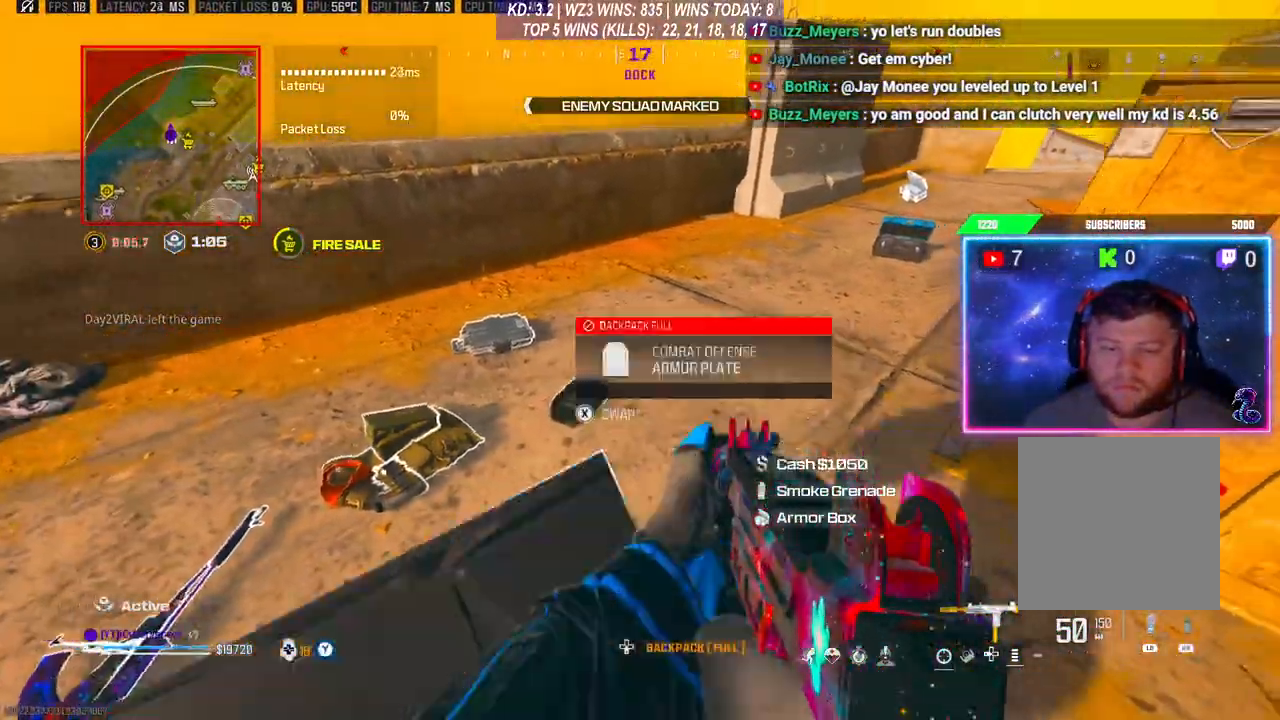
{"buttons": ["DPAD_RIGHT"], "left_stick": "center", "right_stick": "center", "events": [[333, "DPAD_DOWN", "down"], [400, "DPAD_DOWN", "up"], [500, "DPAD_RIGHT", "down"]]}
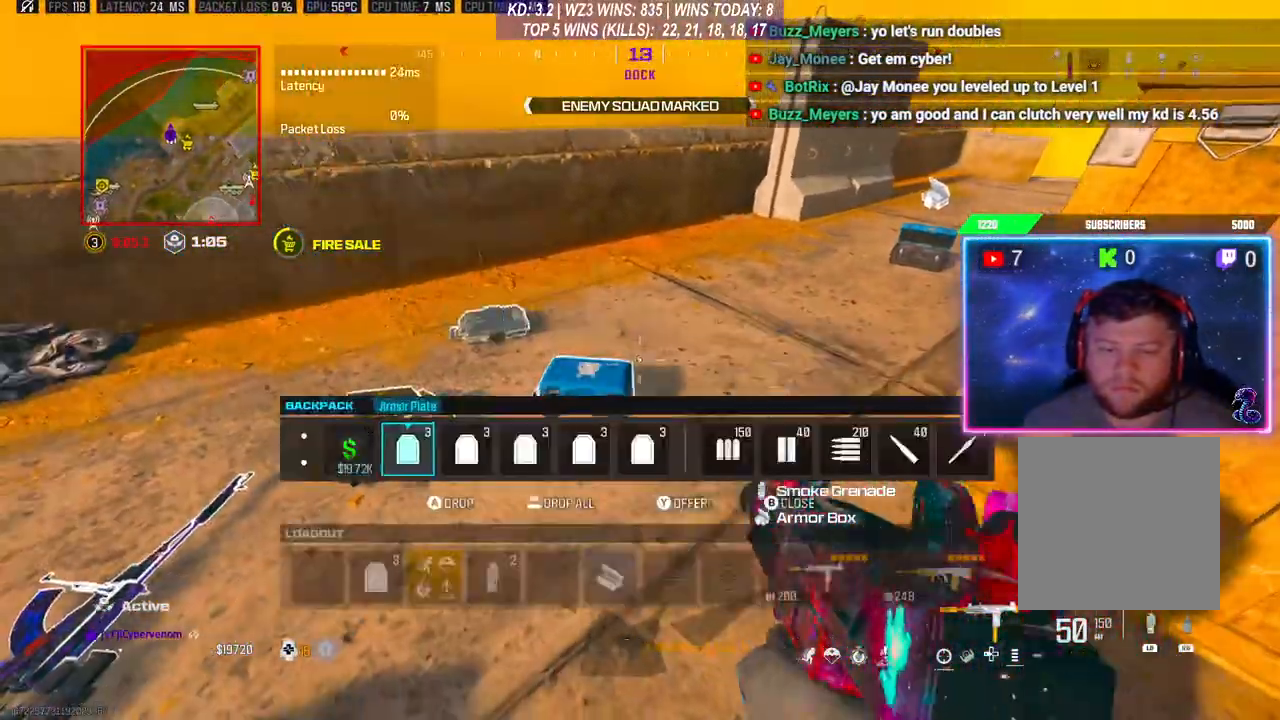
{"buttons": ["DPAD_RIGHT"], "left_stick": "center", "right_stick": "center", "events": [[67, "DPAD_RIGHT", "up"], [100, "DPAD_RIGHT", "down"], [167, "DPAD_RIGHT", "up"], [233, "DPAD_RIGHT", "down"], [267, "DPAD_RIGHT", "up"], [333, "DPAD_RIGHT", "down"], [400, "DPAD_RIGHT", "up"], [467, "DPAD_RIGHT", "down"]]}
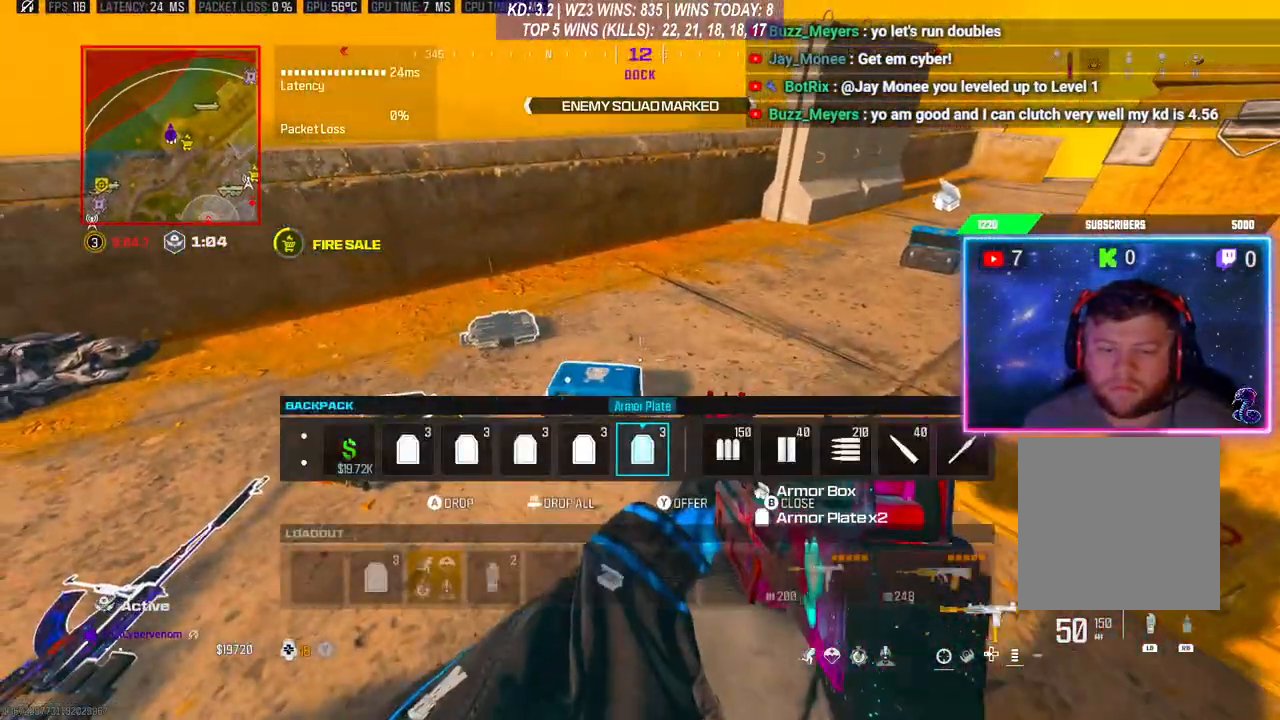
{"buttons": ["DPAD_DOWN"], "left_stick": "center", "right_stick": "center", "events": [[33, "DPAD_RIGHT", "up"], [33, "R3", "down"], [133, "R3", "up"], [133, "right_stick", "up-right"], [200, "right_stick", "center"], [233, "B", "down"], [333, "B", "up"], [367, "DPAD_DOWN", "down"]]}
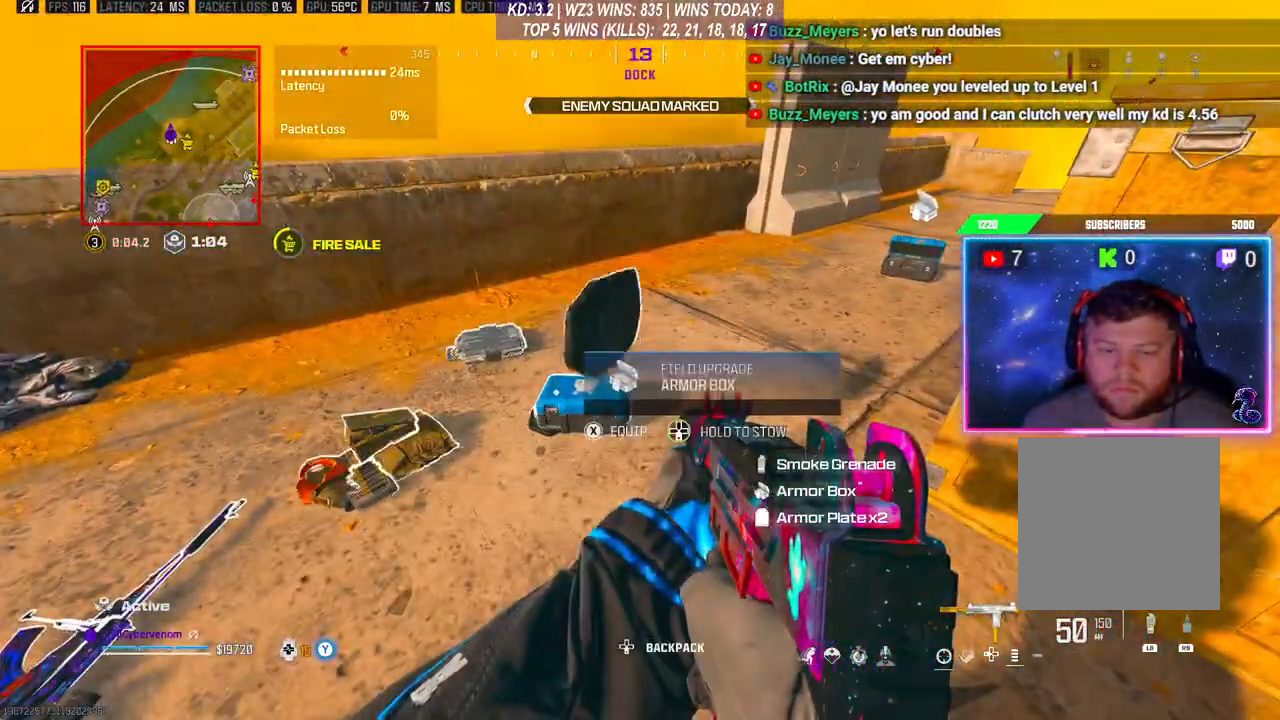
{"buttons": [], "left_stick": "up", "right_stick": "up-right", "events": [[133, "DPAD_DOWN", "up"], [367, "right_stick", "up-right"], [433, "left_stick", "up"]]}
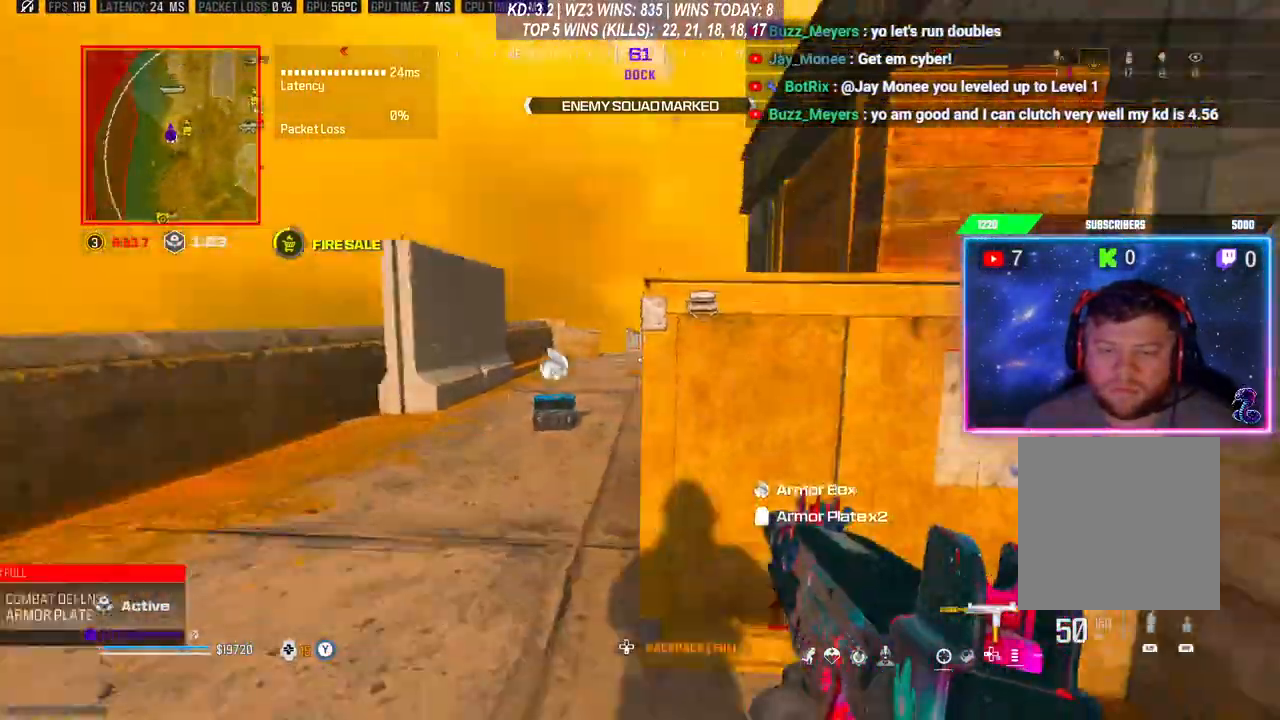
{"buttons": [], "left_stick": "up", "right_stick": "up-right", "events": [[33, "right_stick", "center"], [100, "A", "down"], [133, "L3", "down"], [200, "A", "up"], [200, "L3", "up"], [233, "A", "down"], [233, "right_stick", "right"], [267, "L3", "down"], [333, "A", "up"], [333, "right_stick", "up-right"], [400, "A", "down"], [500, "A", "up"], [500, "L3", "up"]]}
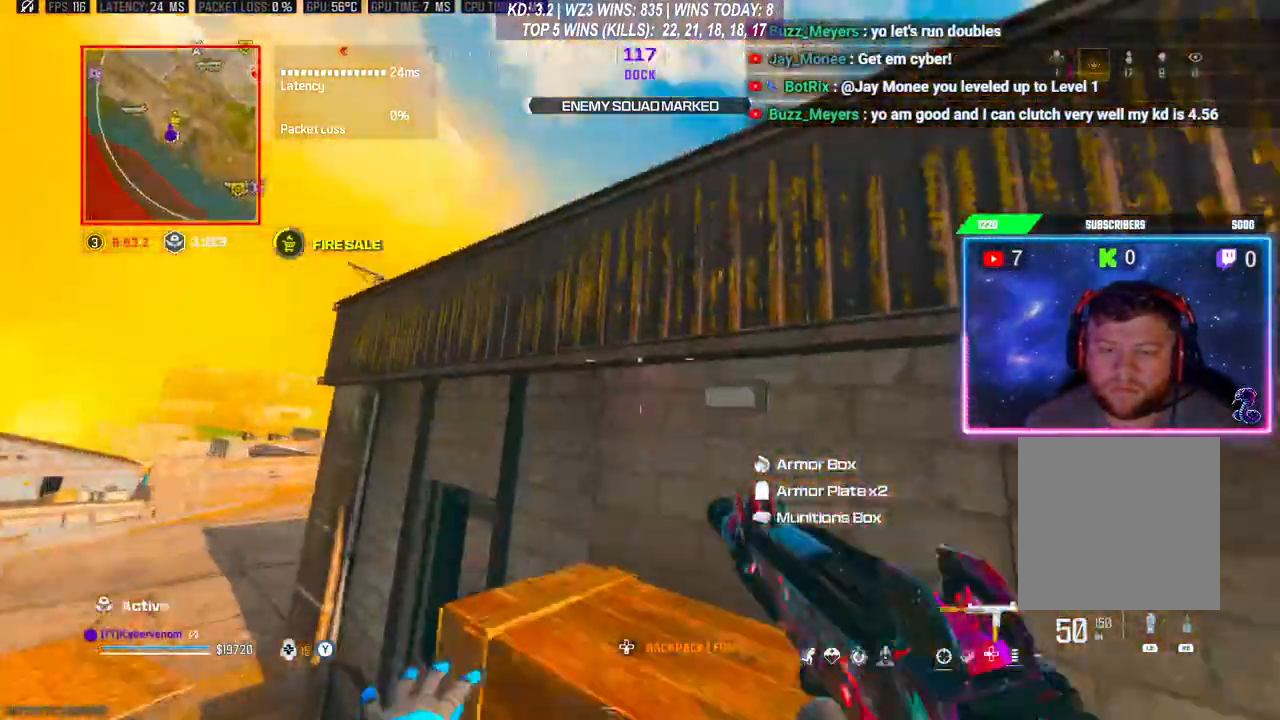
{"buttons": ["A"], "left_stick": "up", "right_stick": "down", "events": [[33, "A", "down"], [67, "L3", "down"], [133, "A", "up"], [167, "A", "down"], [233, "right_stick", "center"], [267, "A", "up"], [300, "A", "down"], [300, "L3", "up"], [367, "A", "up"], [367, "L3", "down"], [400, "right_stick", "down"], [433, "A", "down"], [467, "L3", "up"]]}
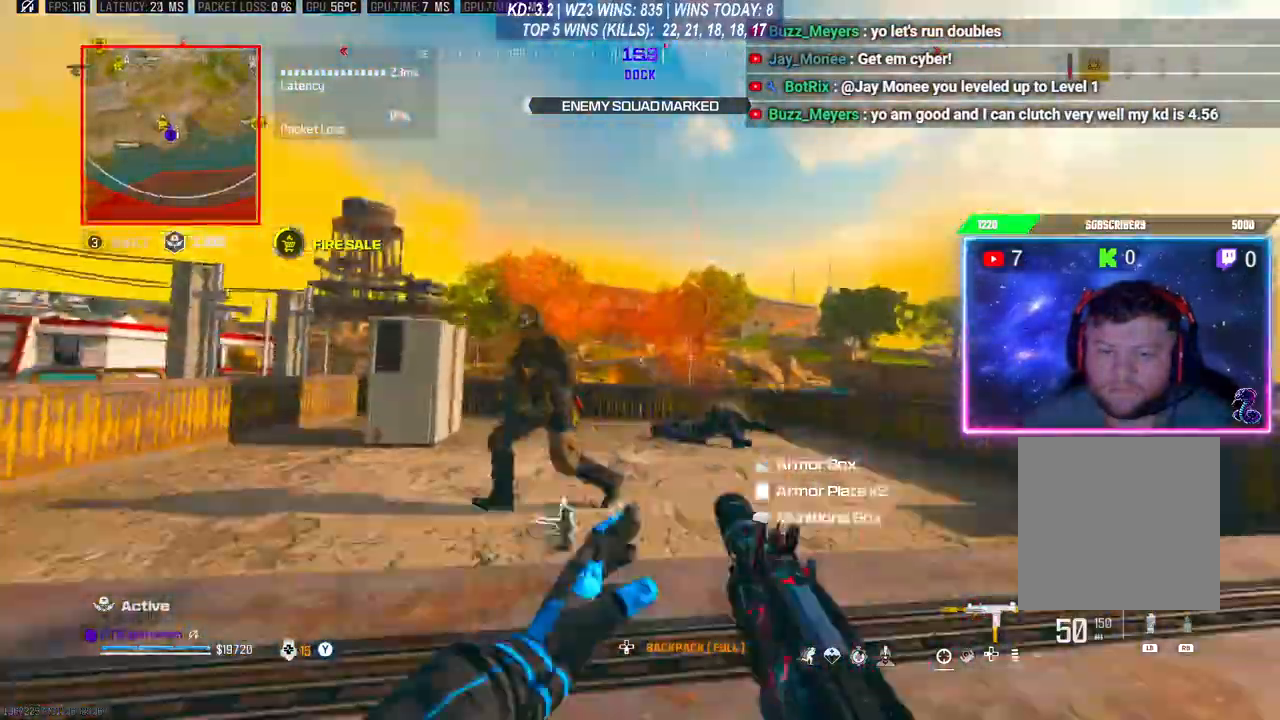
{"buttons": ["R2"], "left_stick": "right", "right_stick": "center", "events": [[33, "A", "up"], [100, "left_stick", "right"], [267, "R2", "down"], [300, "right_stick", "center"]]}
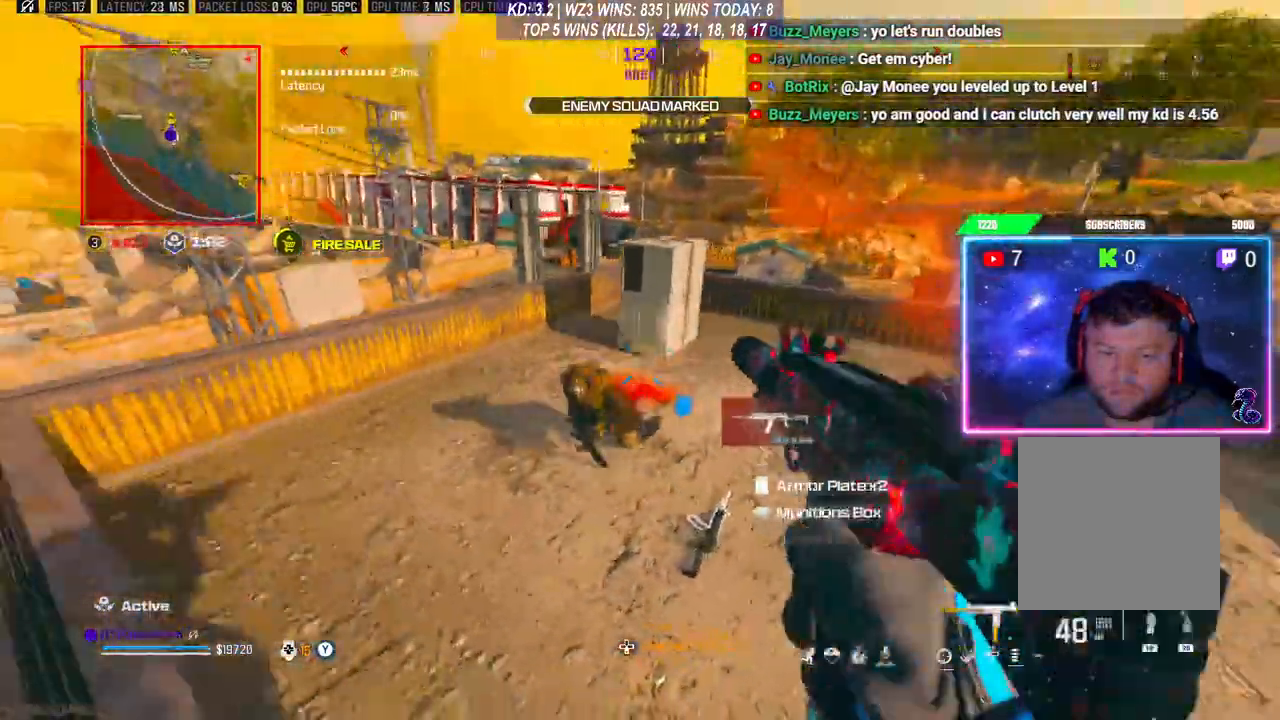
{"buttons": ["R2"], "left_stick": "down", "right_stick": "left", "events": [[167, "L2", "down"], [167, "left_stick", "down"], [267, "right_stick", "left"], [300, "left_stick", "down-left"], [467, "L2", "up"], [500, "left_stick", "down"]]}
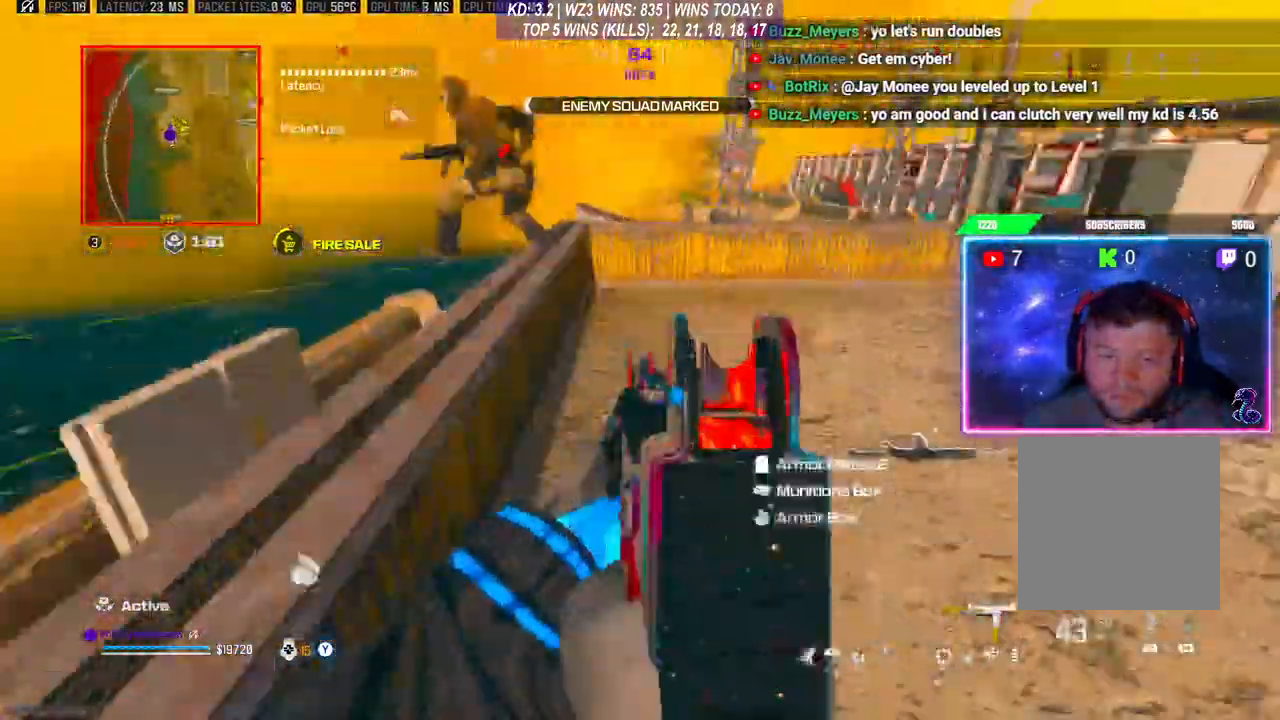
{"buttons": ["L3"], "left_stick": "up", "right_stick": "down", "events": [[33, "R2", "up"], [67, "right_stick", "up"], [100, "left_stick", "down-right"], [133, "R2", "down"], [167, "L2", "down"], [200, "right_stick", "center"], [267, "left_stick", "center"], [400, "right_stick", "down"], [433, "L2", "up"], [500, "L3", "down"], [500, "R2", "up"], [500, "left_stick", "up"]]}
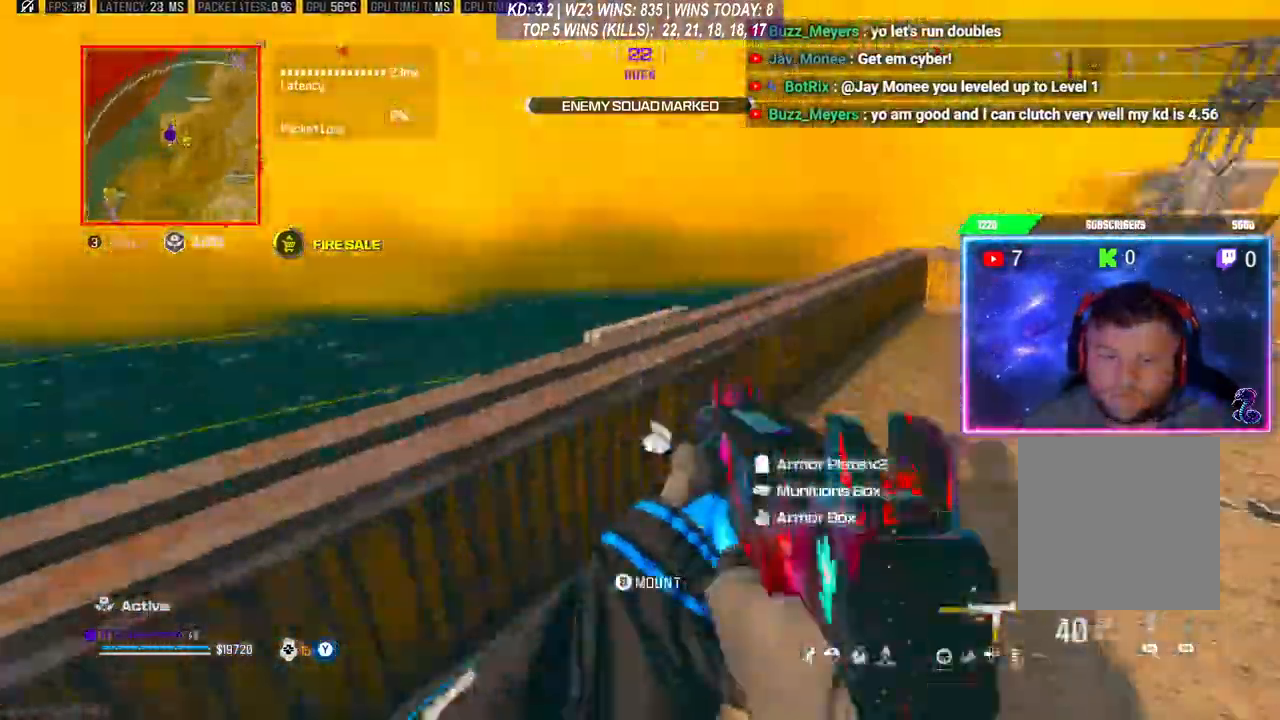
{"buttons": [], "left_stick": "left", "right_stick": "right", "events": [[67, "A", "down"], [100, "B", "down"], [133, "B", "up"], [167, "A", "up"], [267, "L3", "up"], [267, "left_stick", "left"], [300, "right_stick", "center"], [500, "right_stick", "right"]]}
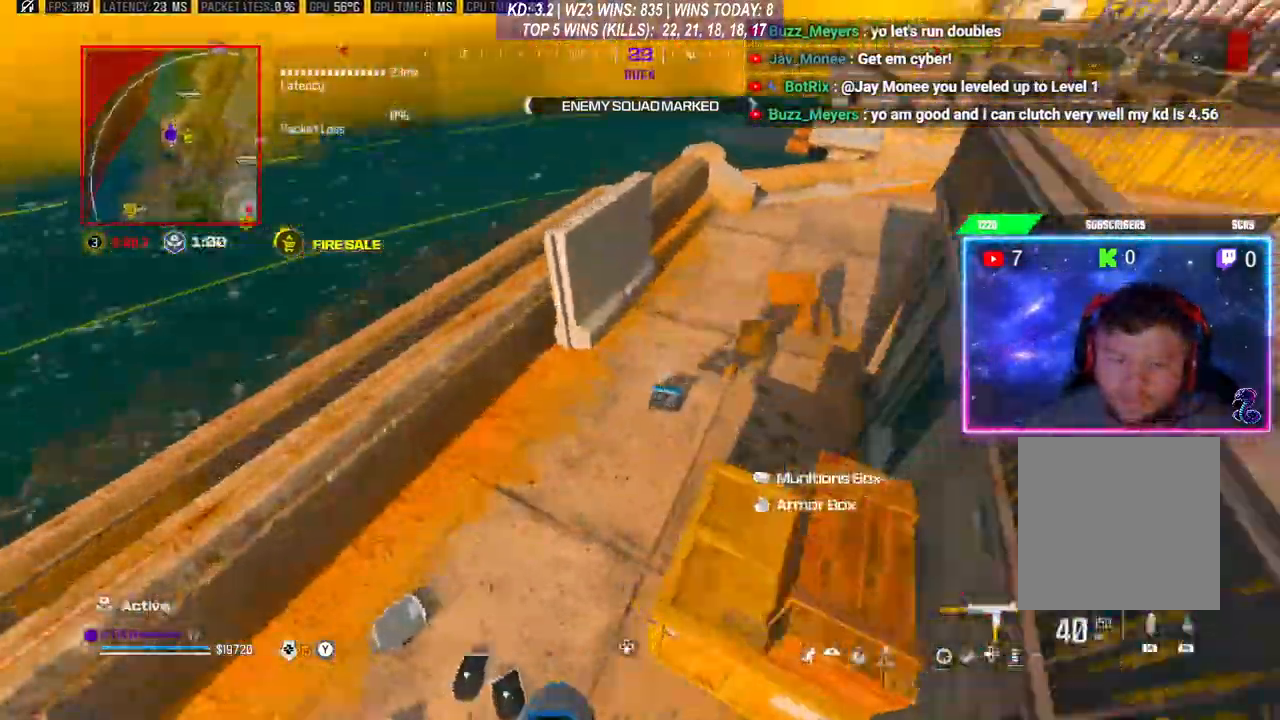
{"buttons": ["L3"], "left_stick": "up", "right_stick": "right", "events": [[100, "left_stick", "right"], [333, "left_stick", "up"], [400, "L3", "down"]]}
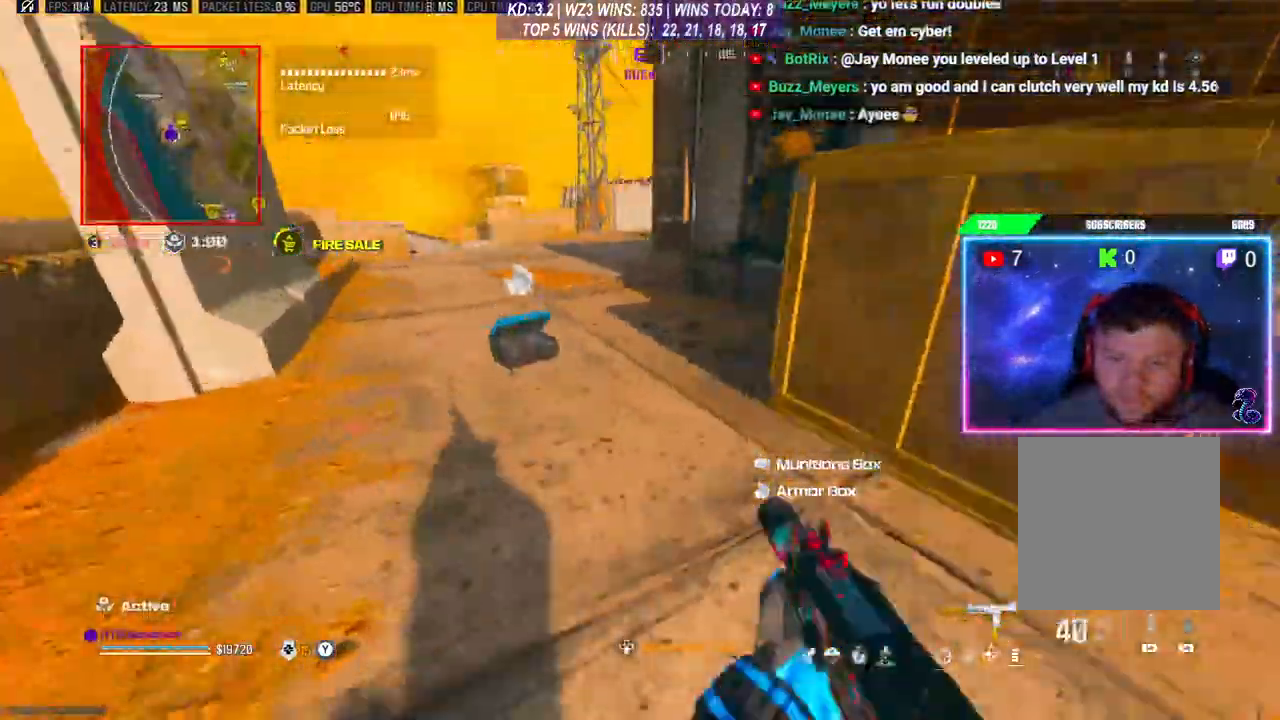
{"buttons": ["L2", "R2"], "left_stick": "down-right", "right_stick": "down", "events": [[267, "A", "down"], [300, "L3", "up"], [300, "right_stick", "center"], [333, "left_stick", "right"], [367, "A", "up"], [367, "L2", "down"], [400, "right_stick", "down"], [433, "R2", "down"], [500, "left_stick", "down-right"]]}
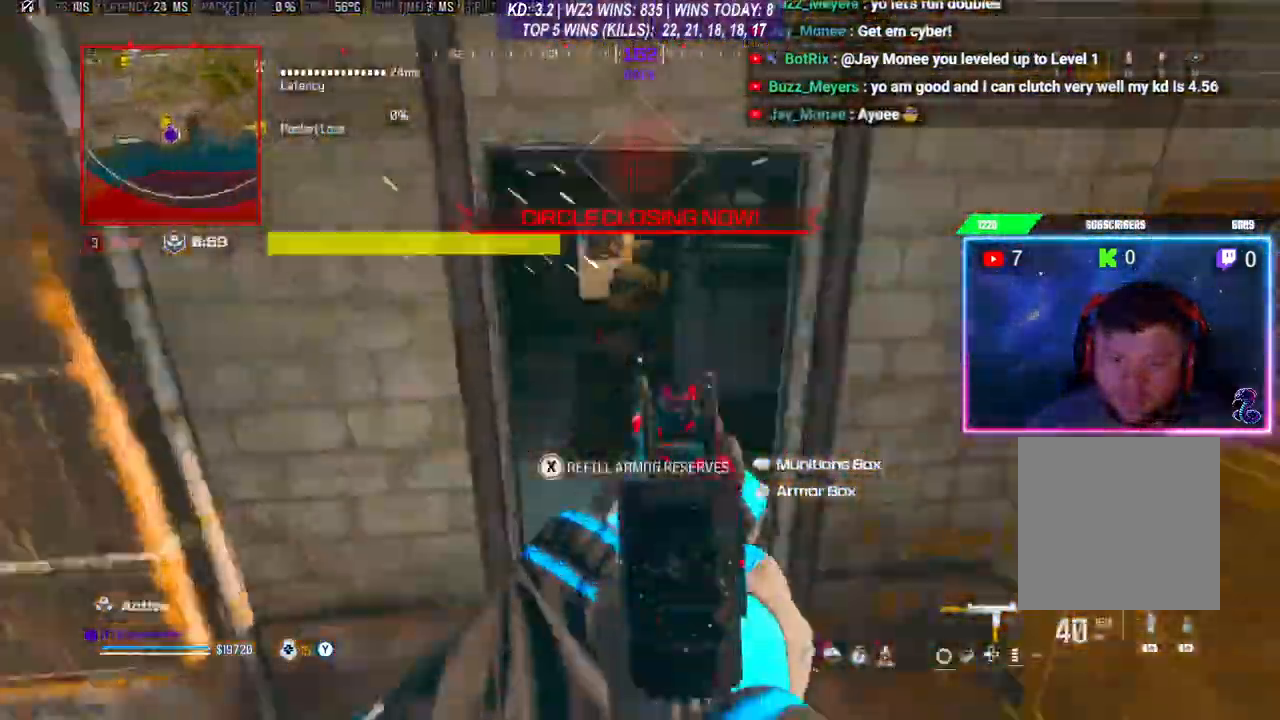
{"buttons": [], "left_stick": "up-right", "right_stick": "right", "events": [[100, "right_stick", "up-right"], [200, "left_stick", "right"], [300, "L2", "up"], [333, "right_stick", "right"], [367, "R2", "up"], [500, "left_stick", "up-right"]]}
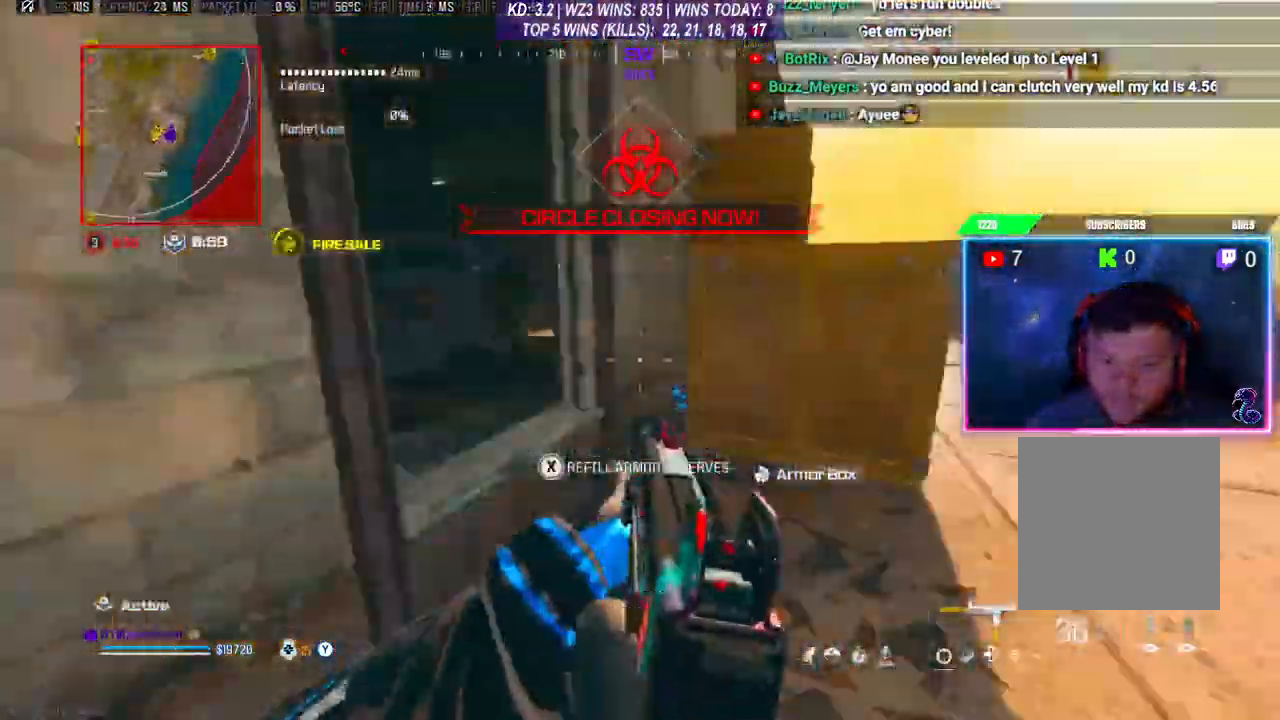
{"buttons": ["L3", "R3"], "left_stick": "up", "right_stick": "center", "events": [[33, "L3", "down"], [267, "L3", "up"], [267, "R3", "down"], [267, "right_stick", "center"], [367, "R3", "up"], [400, "L3", "down"], [400, "left_stick", "up"], [467, "R3", "down"]]}
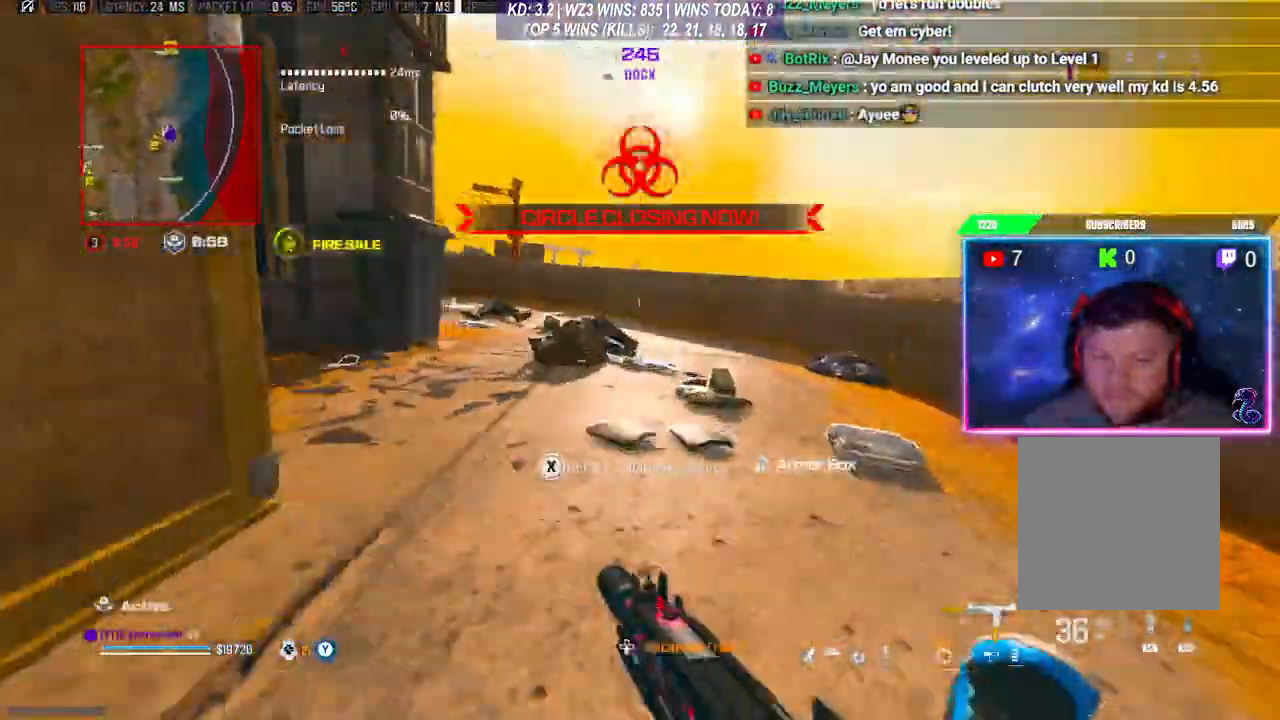
{"buttons": [], "left_stick": "up", "right_stick": "center", "events": [[33, "R3", "up"], [500, "L3", "up"]]}
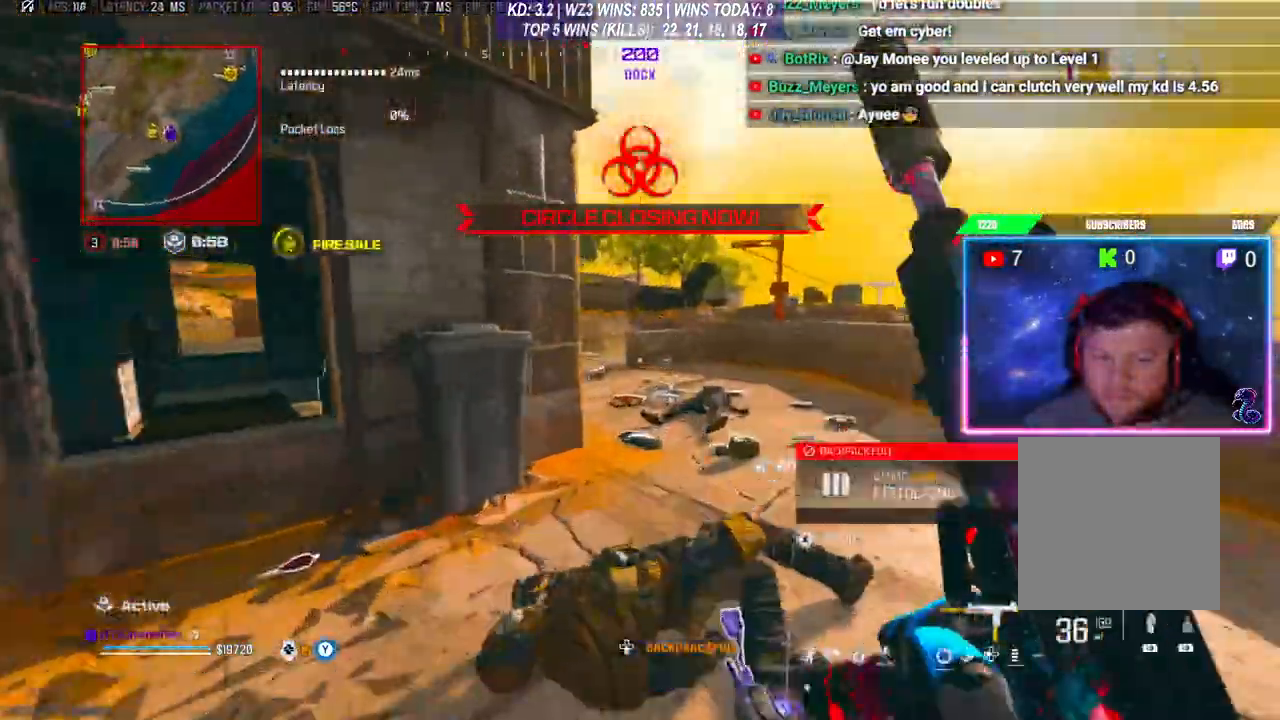
{"buttons": ["L3"], "left_stick": "up", "right_stick": "center", "events": [[67, "A", "down"], [67, "left_stick", "up-right"], [200, "A", "up"], [500, "L3", "down"], [500, "left_stick", "up"]]}
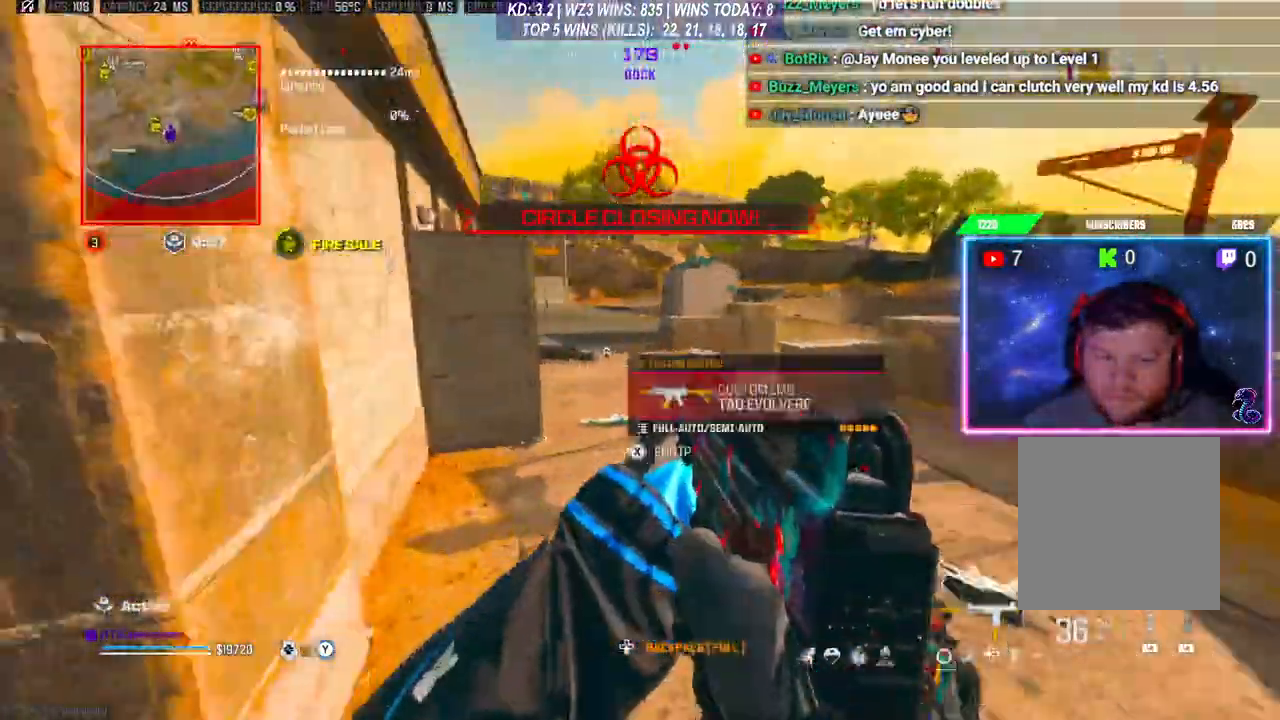
{"buttons": [], "left_stick": "up", "right_stick": "center", "events": [[67, "L3", "up"], [133, "L3", "down"], [233, "L3", "up"]]}
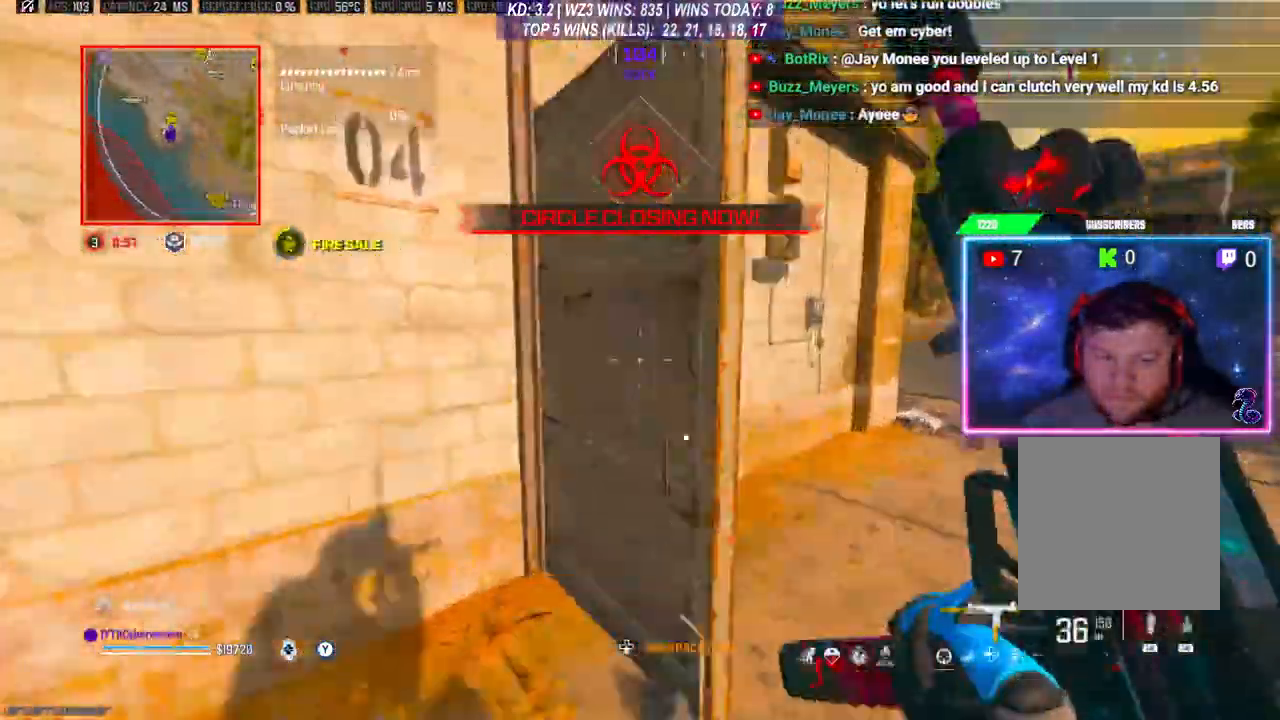
{"buttons": [], "left_stick": "left", "right_stick": "left", "events": [[33, "right_stick", "left"], [67, "left_stick", "right"], [200, "left_stick", "up-right"], [233, "L3", "down"], [367, "L3", "up"], [467, "left_stick", "left"]]}
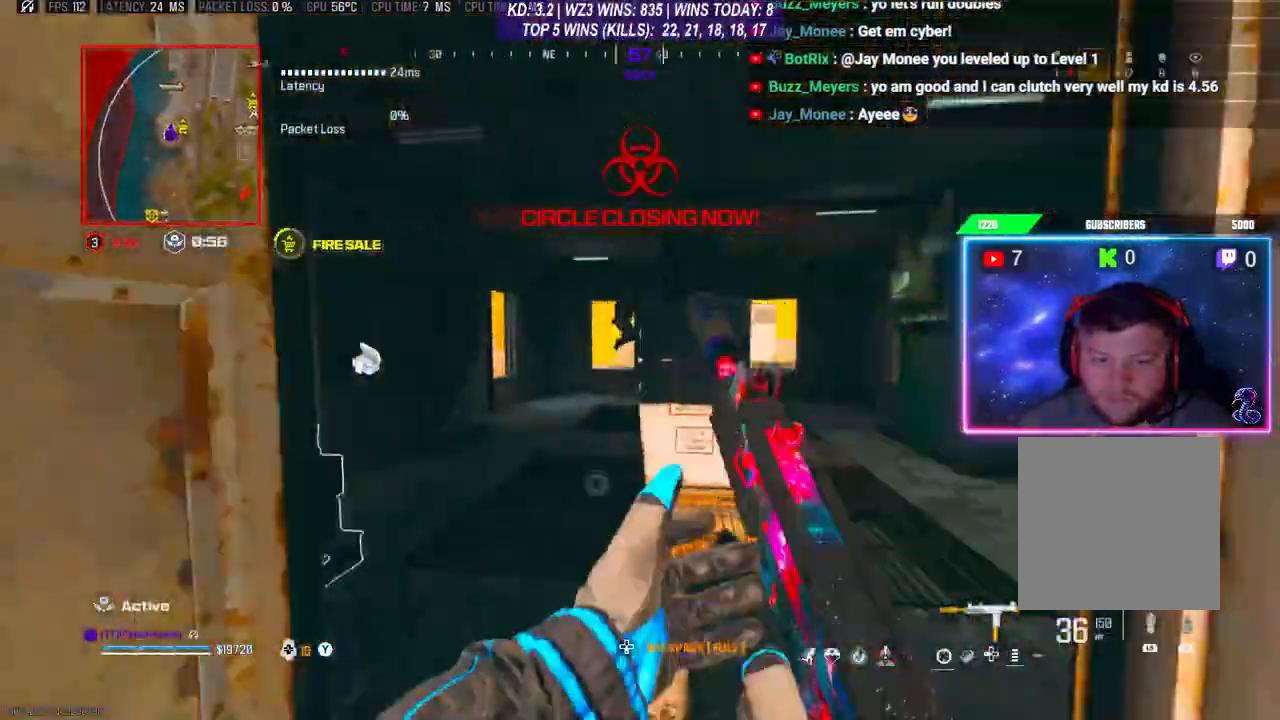
{"buttons": [], "left_stick": "center", "right_stick": "center", "events": [[133, "left_stick", "center"], [200, "left_stick", "up-left"], [200, "right_stick", "center"], [300, "L3", "down"], [433, "L3", "up"], [467, "left_stick", "center"]]}
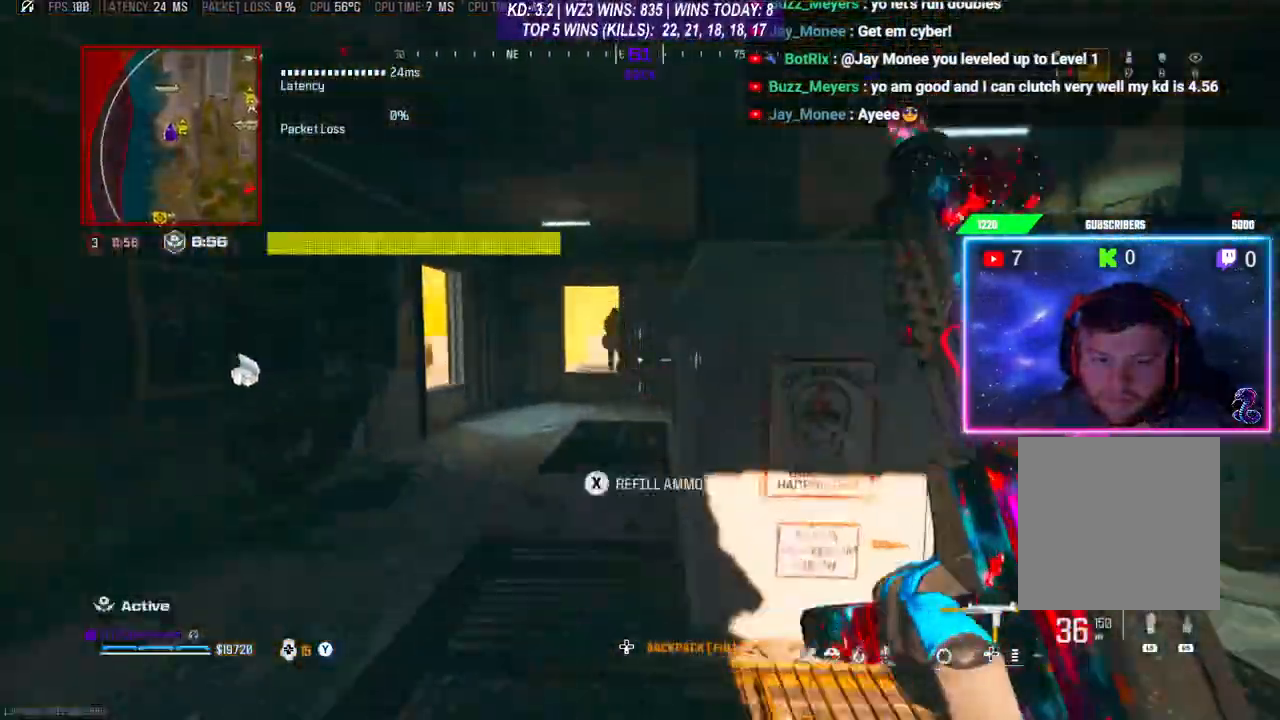
{"buttons": [], "left_stick": "up", "right_stick": "center", "events": [[167, "L3", "down"], [167, "left_stick", "up"], [500, "L3", "up"]]}
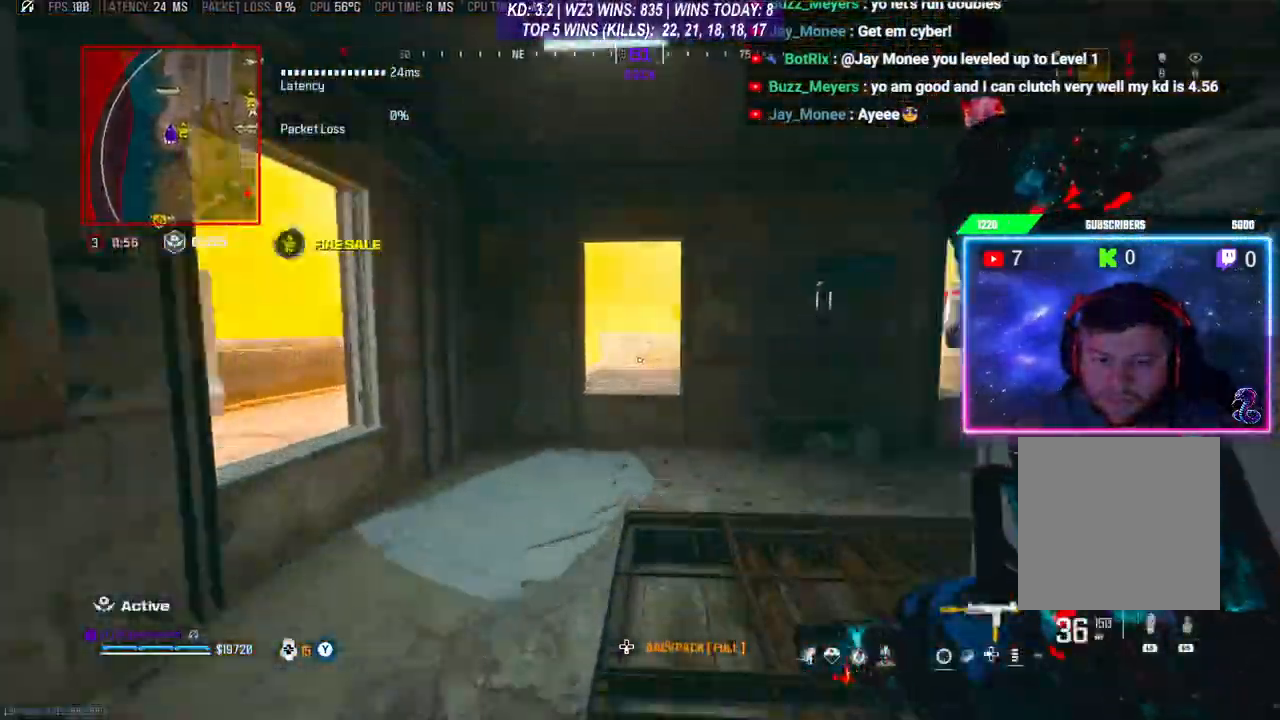
{"buttons": [], "left_stick": "up", "right_stick": "center", "events": [[233, "A", "down"], [367, "A", "up"]]}